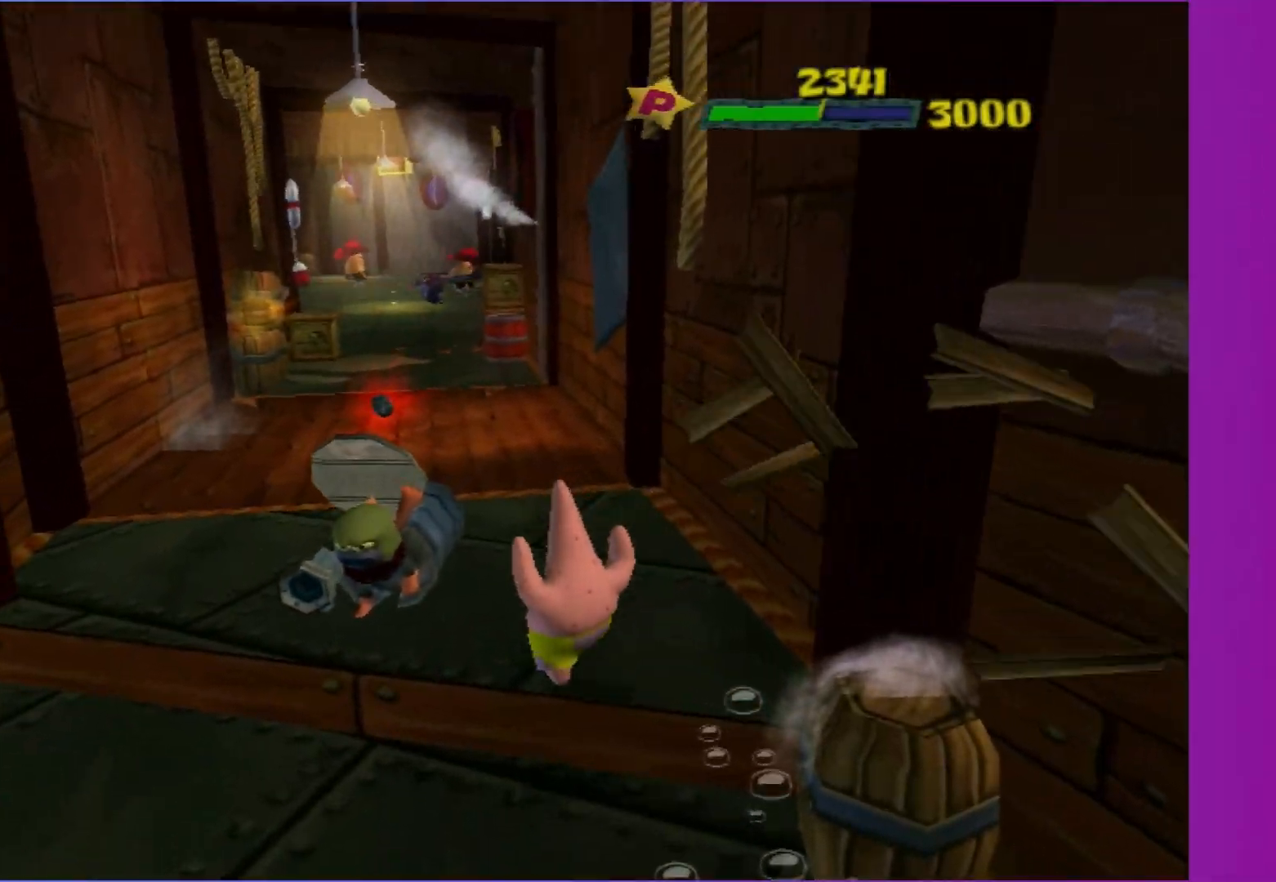
Gameplay with a controller (Xbox layout); each line is a JSON object with the inputs held at the frame after it. "events" lists button and stick changes between this image and that frame as [ms after this image, input, new state], when the widget could be followed in between. Not read: L3 R3.
{"buttons": ["A", "B"], "left_stick": "up", "right_stick": "center", "events": [[167, "left_stick", "up"], [417, "A", "down"]]}
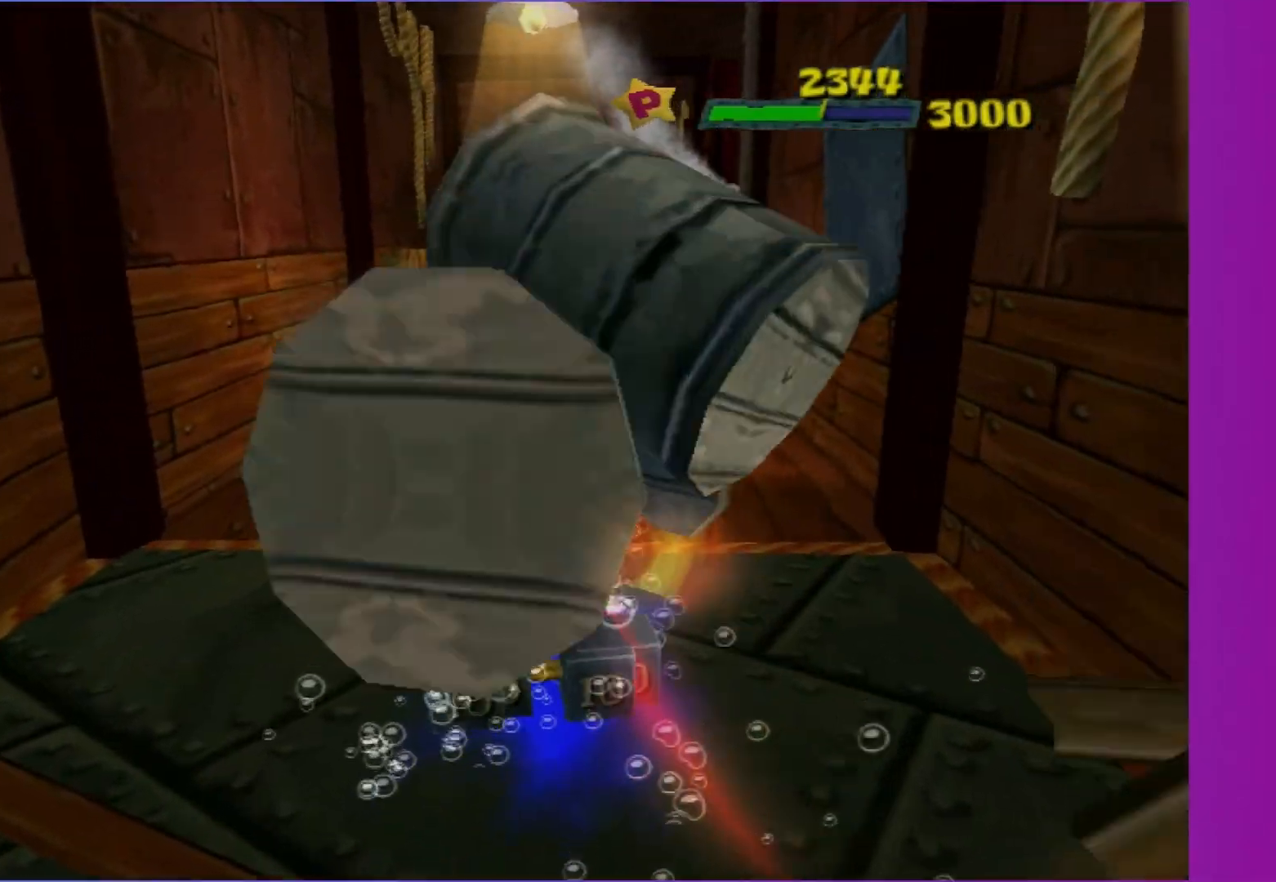
{"buttons": [], "left_stick": "up", "right_stick": "center", "events": [[17, "B", "up"], [83, "X", "down"], [267, "X", "up"], [300, "A", "up"]]}
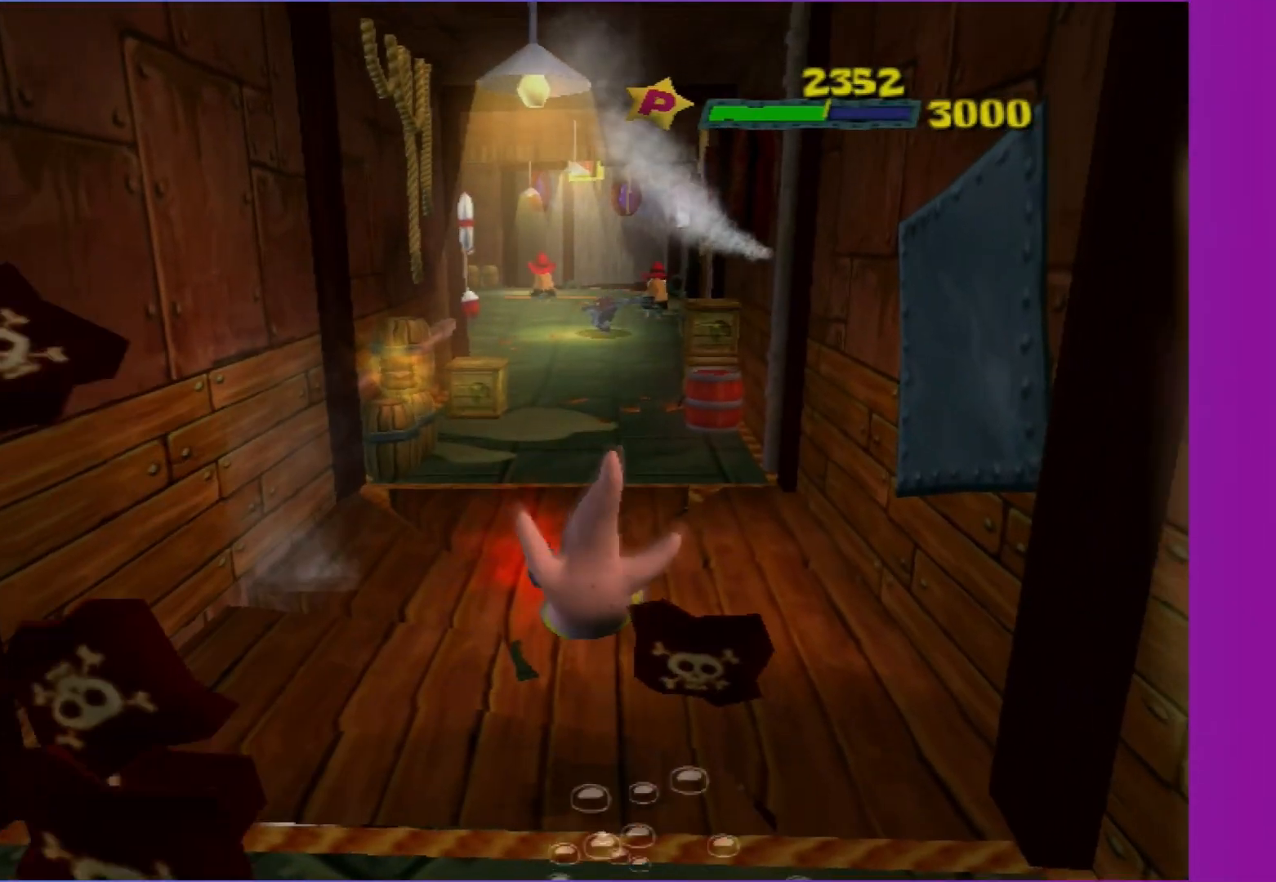
{"buttons": [], "left_stick": "center", "right_stick": "center", "events": [[100, "left_stick", "center"]]}
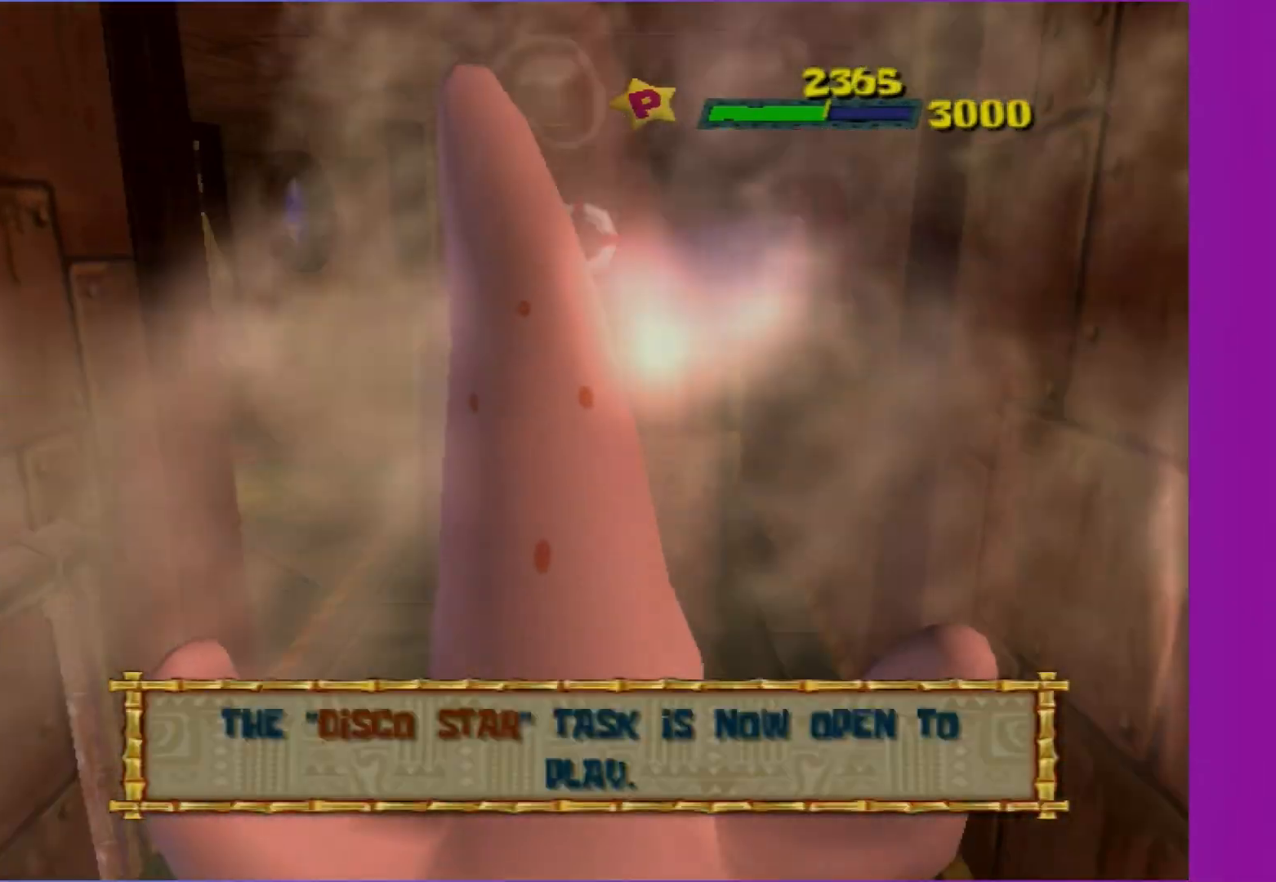
{"buttons": [], "left_stick": "up", "right_stick": "center", "events": [[17, "left_stick", "up"]]}
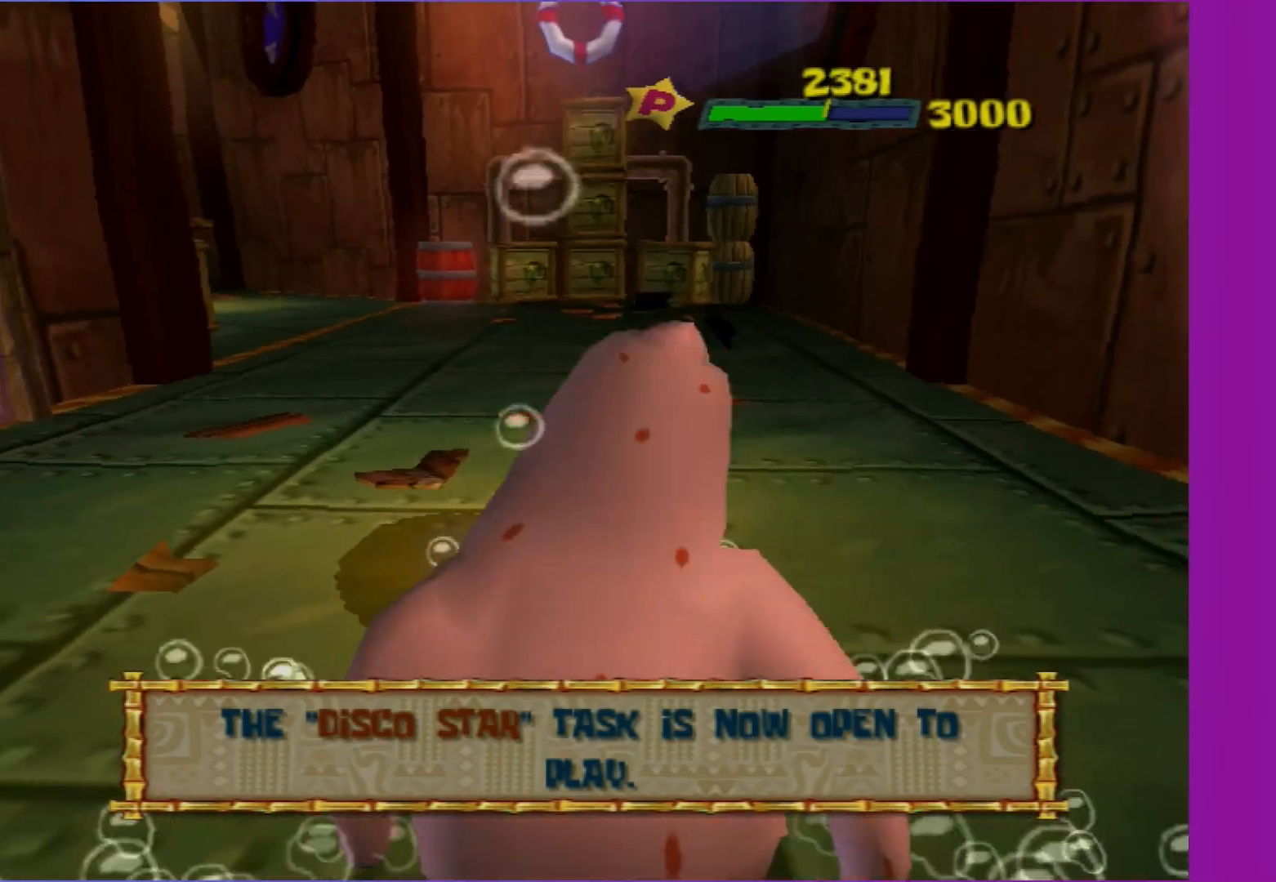
{"buttons": ["B"], "left_stick": "up-left", "right_stick": "center", "events": [[83, "B", "down"], [433, "left_stick", "up-left"]]}
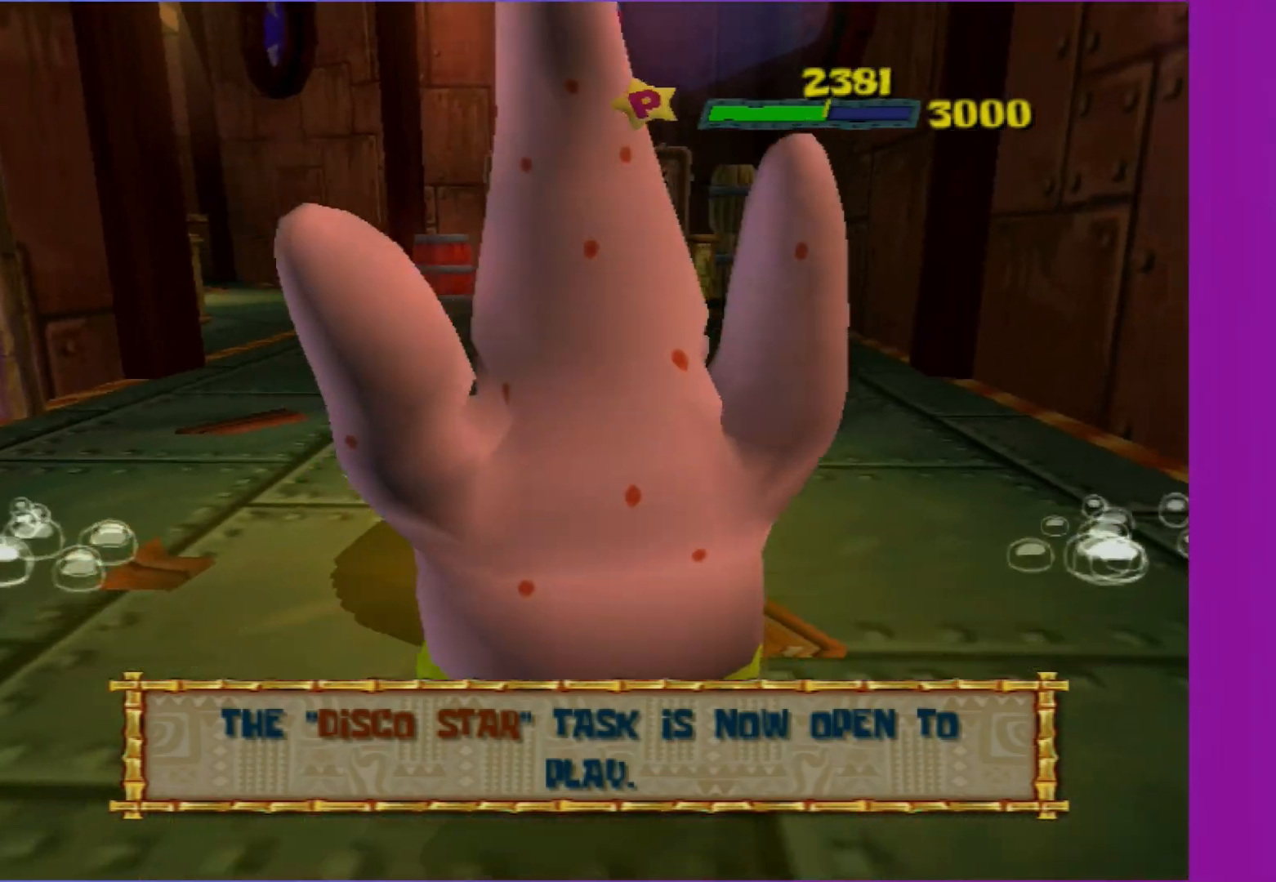
{"buttons": ["B"], "left_stick": "up-left", "right_stick": "center", "events": [[250, "right_stick", "down-right"], [367, "right_stick", "center"]]}
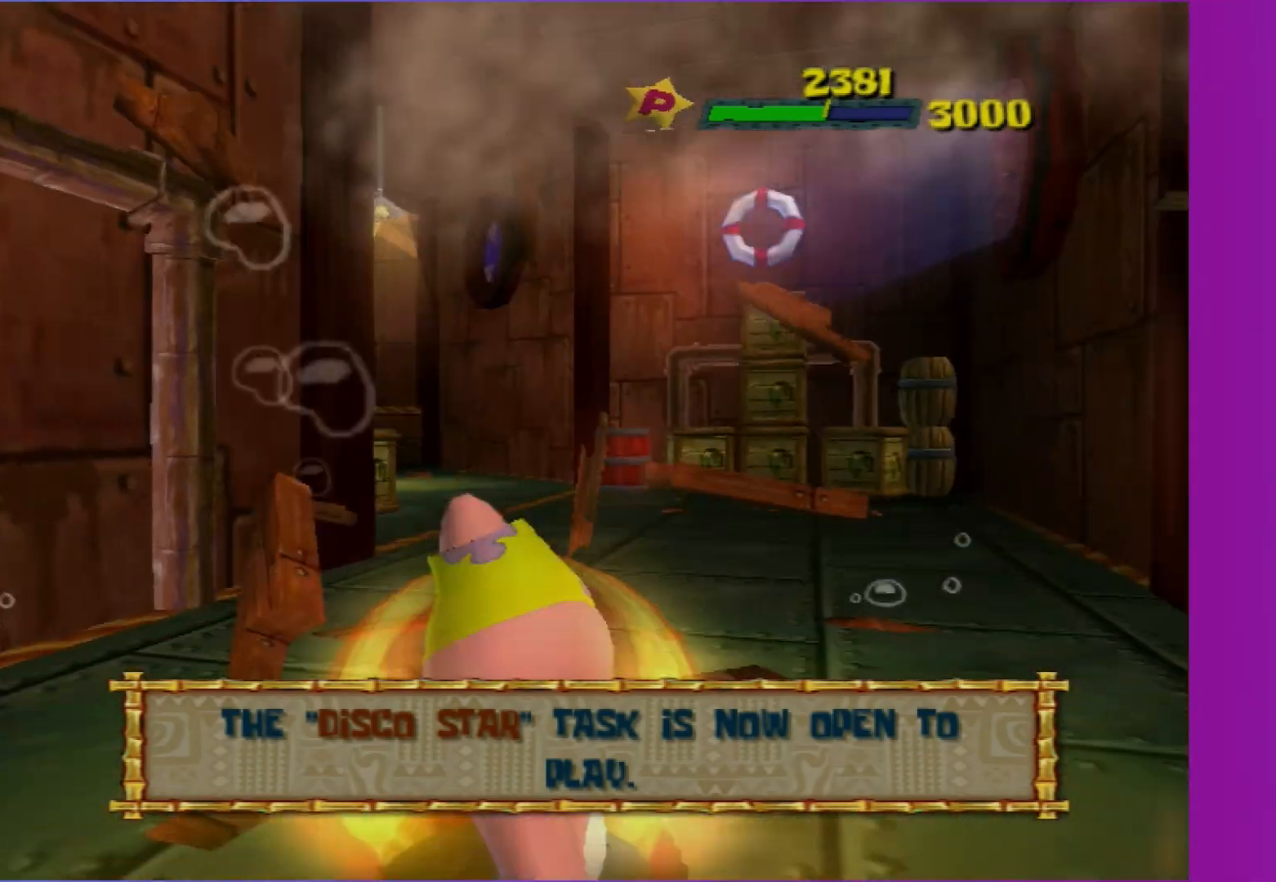
{"buttons": ["B"], "left_stick": "up", "right_stick": "center", "events": [[117, "left_stick", "up"]]}
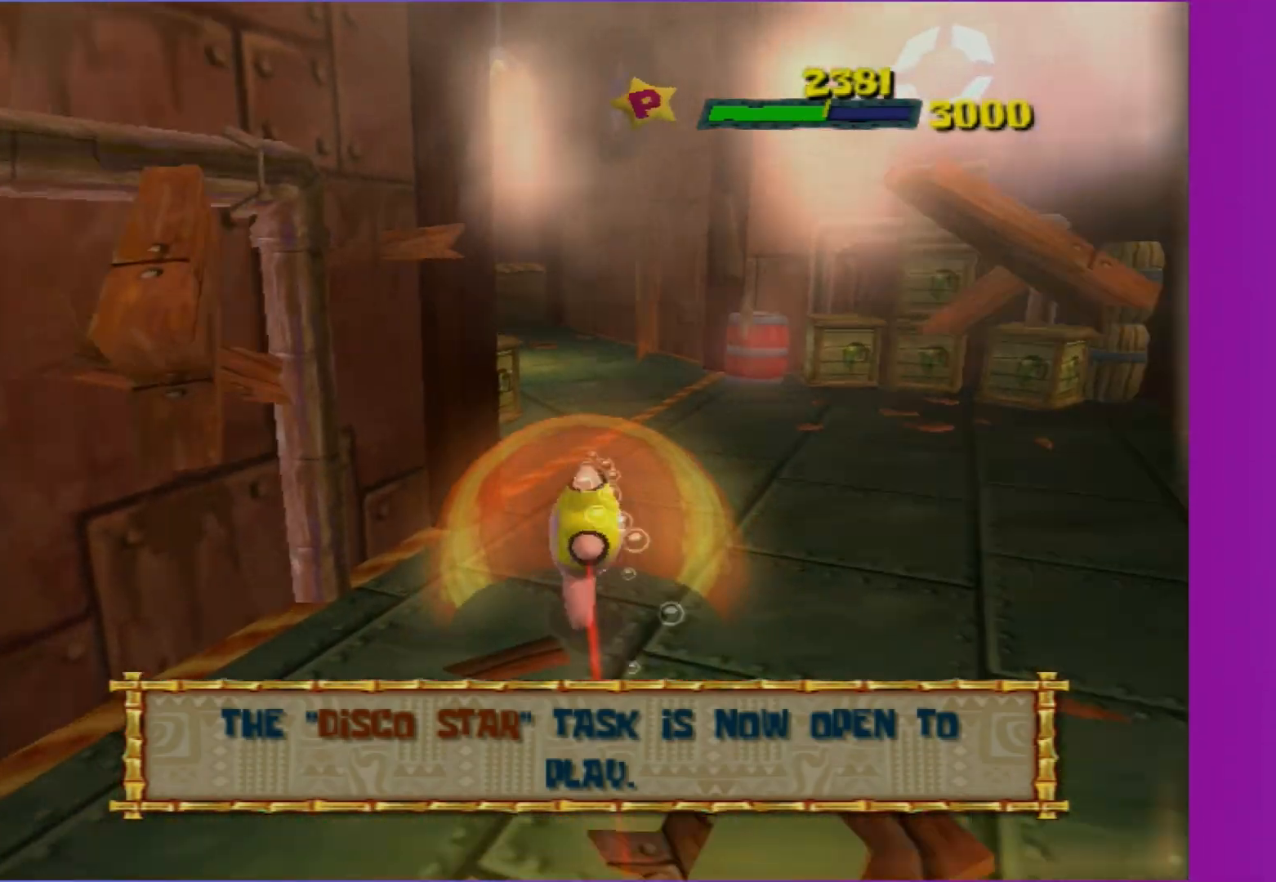
{"buttons": ["B"], "left_stick": "up-left", "right_stick": "center", "events": [[283, "left_stick", "up-left"]]}
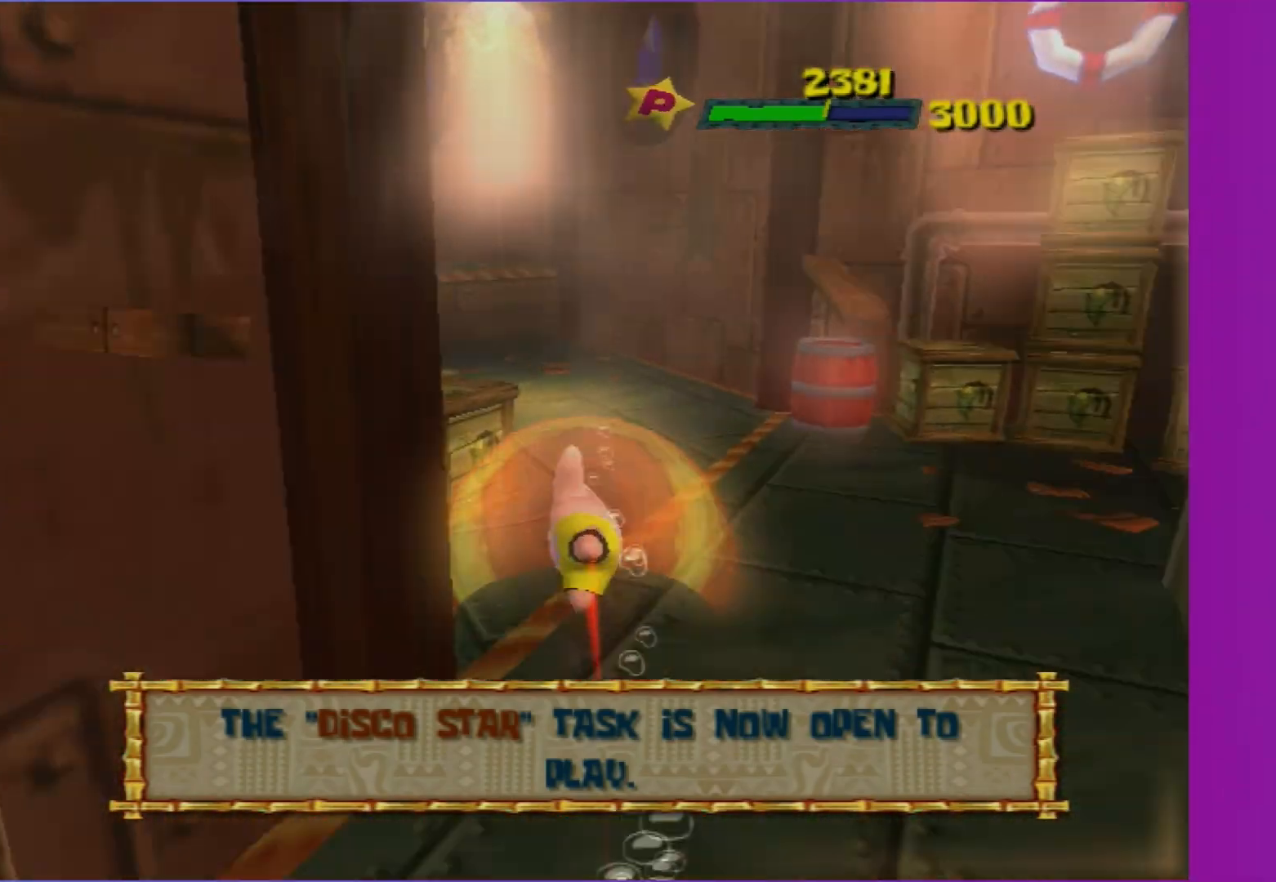
{"buttons": ["B"], "left_stick": "up-left", "right_stick": "center", "events": []}
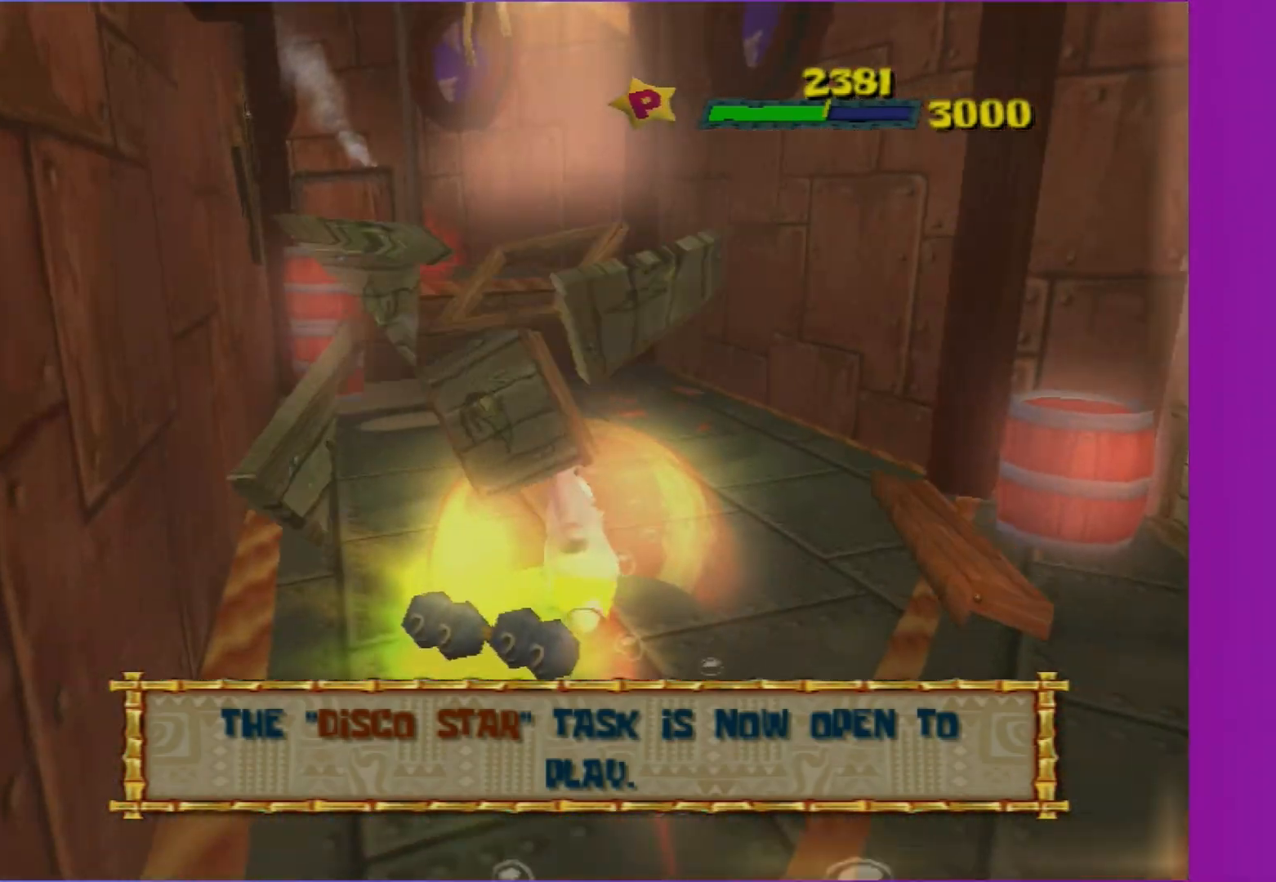
{"buttons": ["B"], "left_stick": "up-left", "right_stick": "center", "events": [[217, "right_stick", "down"], [283, "right_stick", "center"]]}
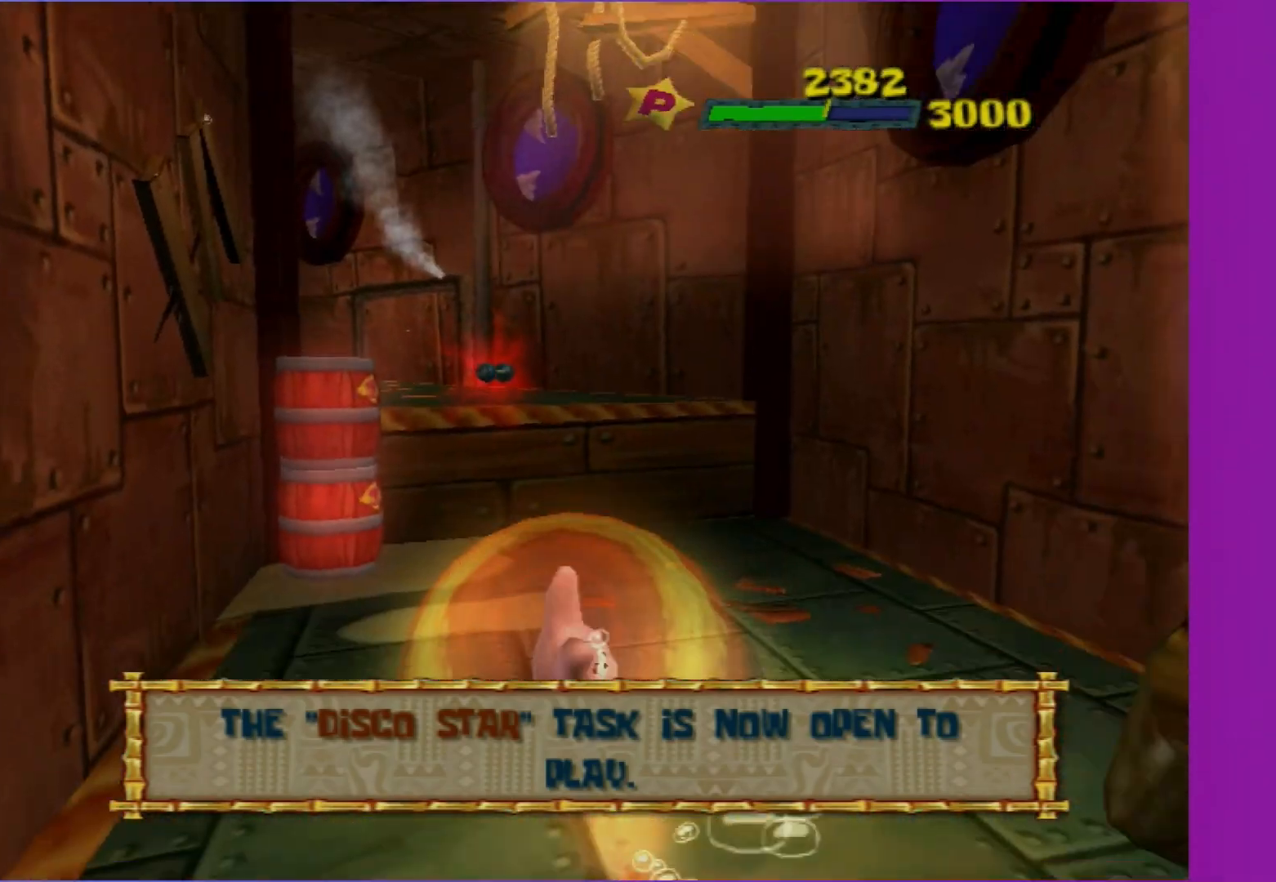
{"buttons": [], "left_stick": "up", "right_stick": "center", "events": [[167, "left_stick", "up"], [333, "A", "down"], [433, "A", "up"], [500, "B", "up"]]}
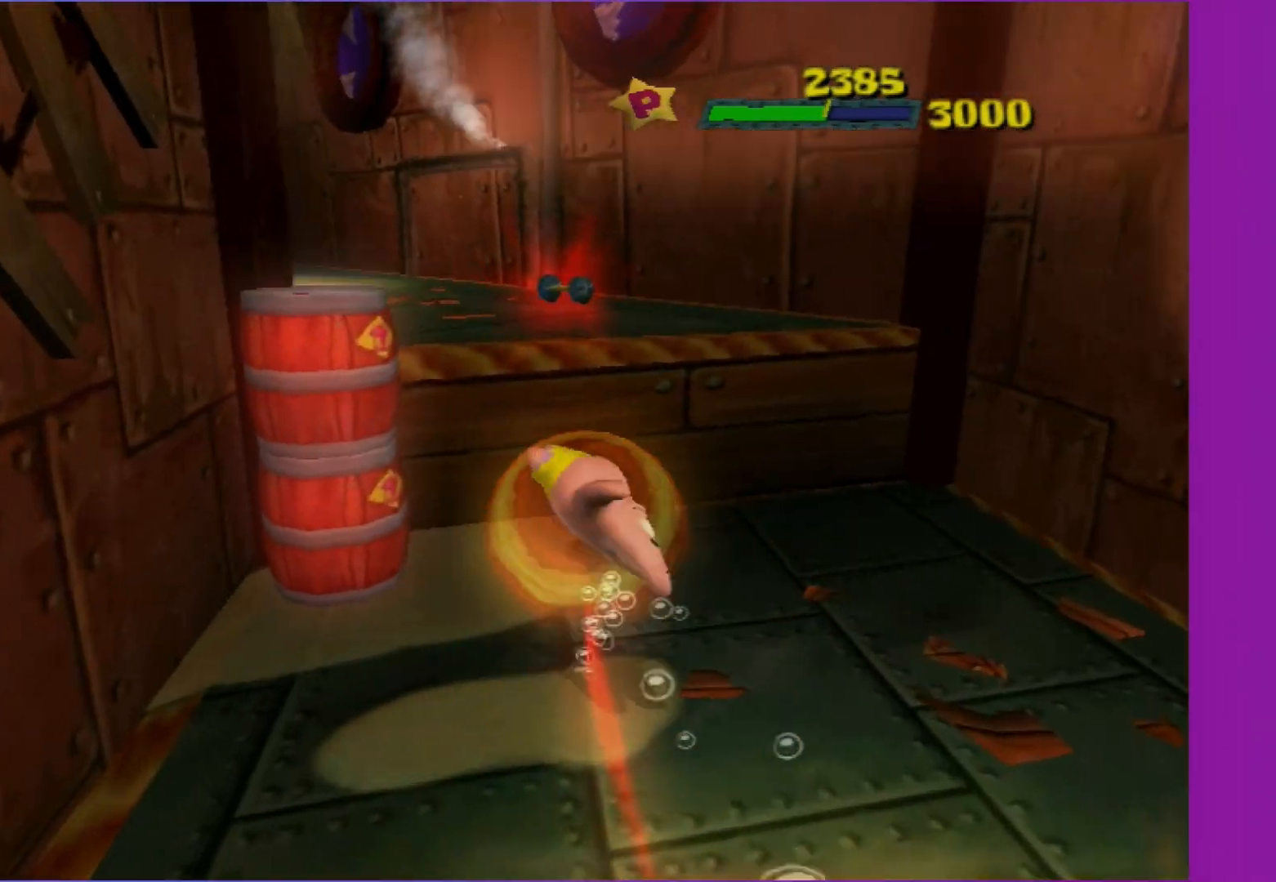
{"buttons": [], "left_stick": "up-left", "right_stick": "right", "events": [[67, "A", "down"], [167, "left_stick", "up-left"], [200, "A", "up"], [450, "right_stick", "right"]]}
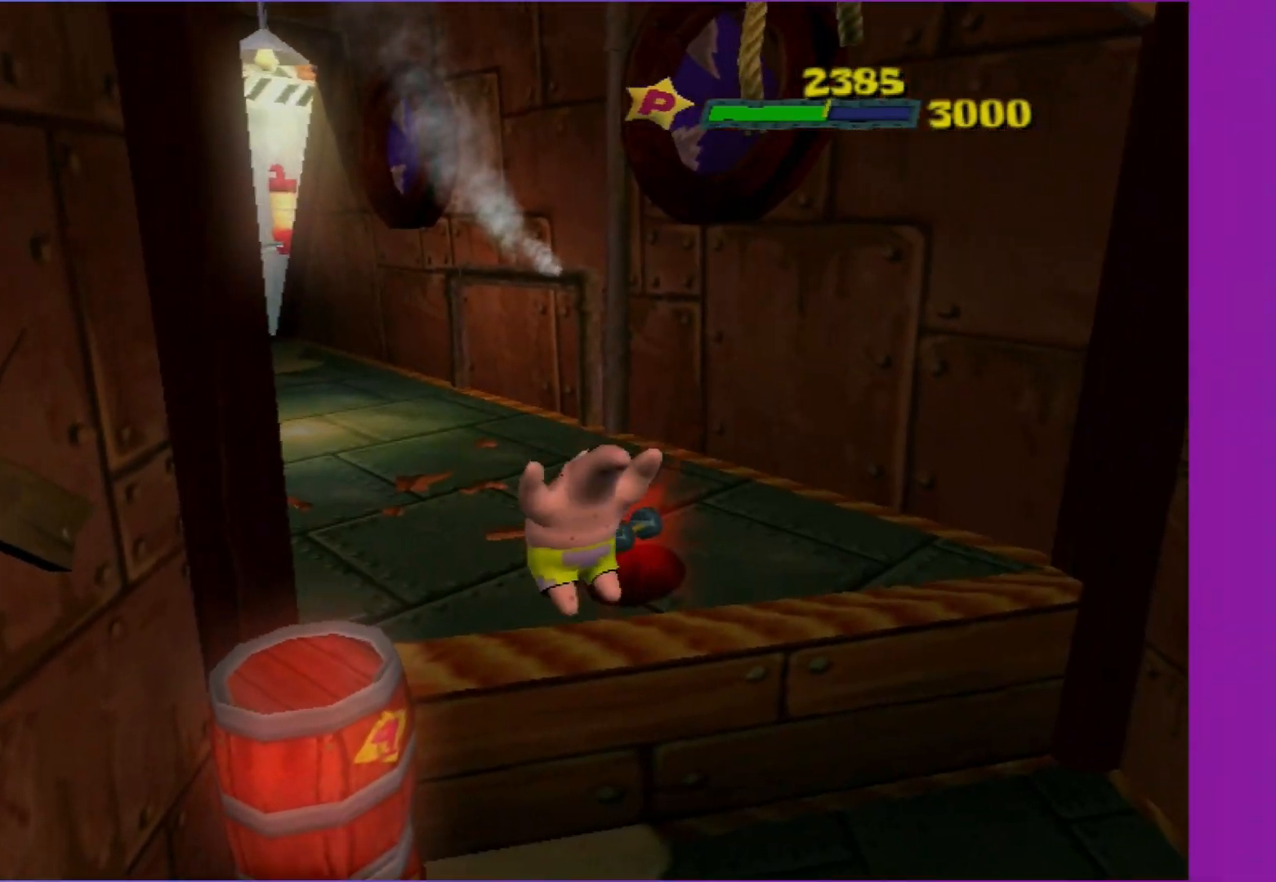
{"buttons": ["B"], "left_stick": "up-left", "right_stick": "center", "events": [[50, "right_stick", "center"], [167, "B", "down"]]}
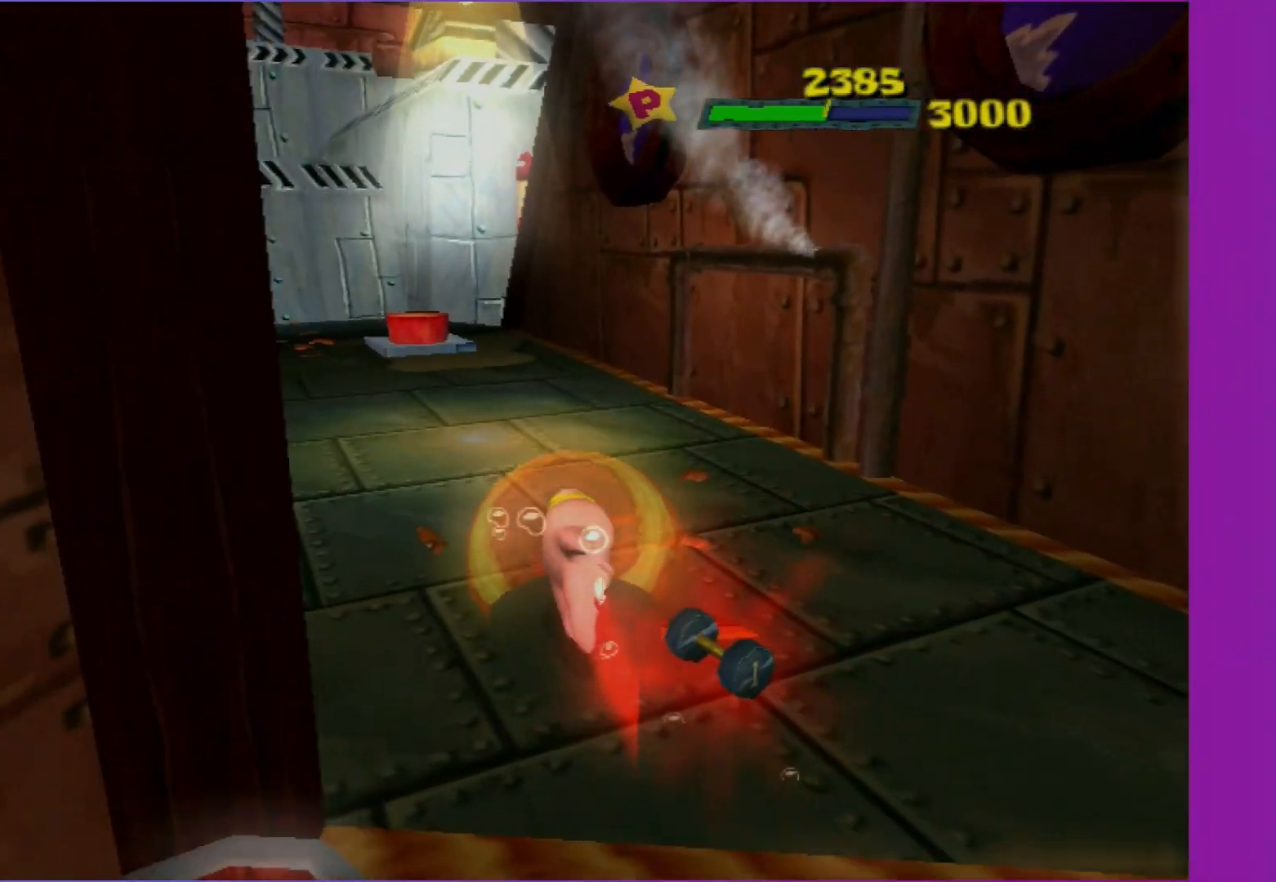
{"buttons": ["B"], "left_stick": "up", "right_stick": "center", "events": [[183, "left_stick", "up"]]}
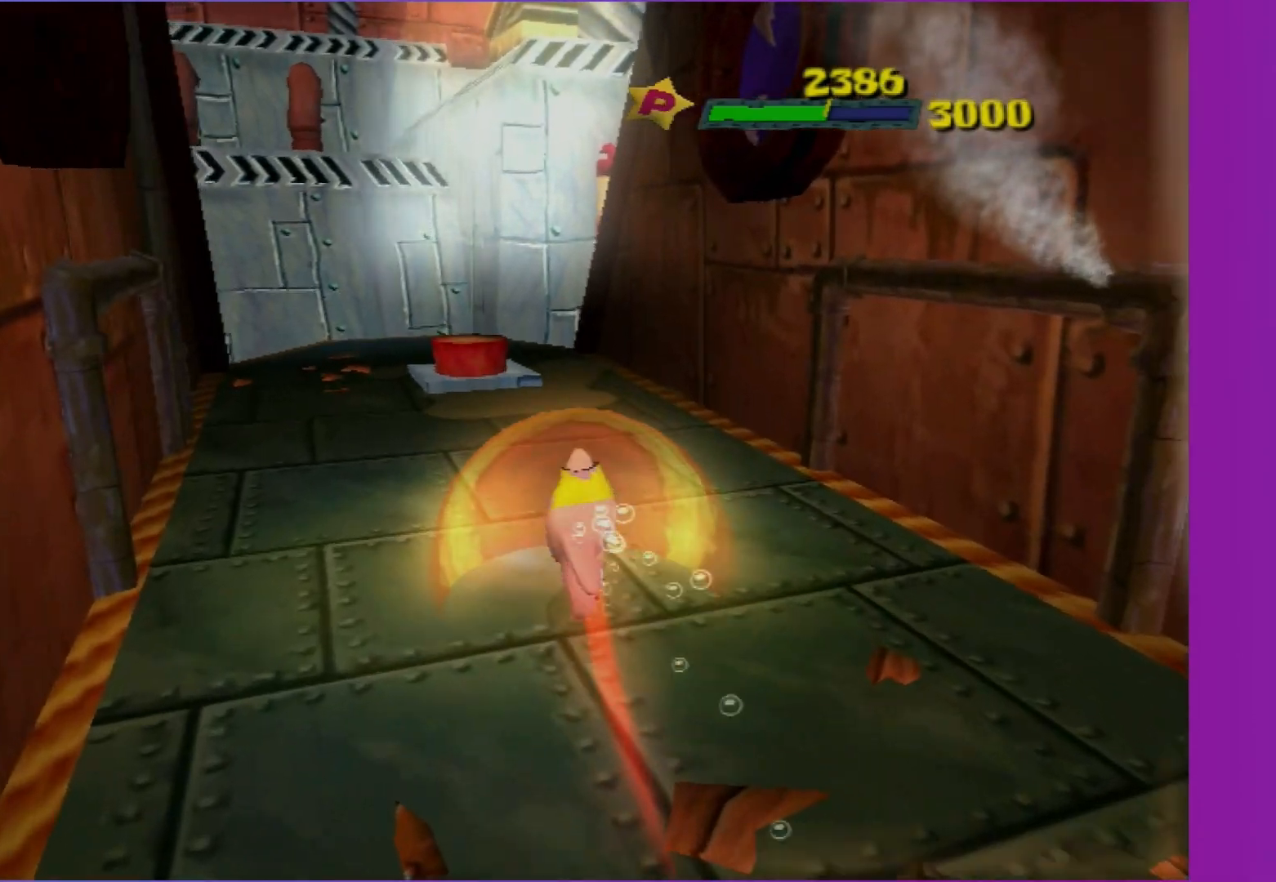
{"buttons": ["B"], "left_stick": "up", "right_stick": "center", "events": []}
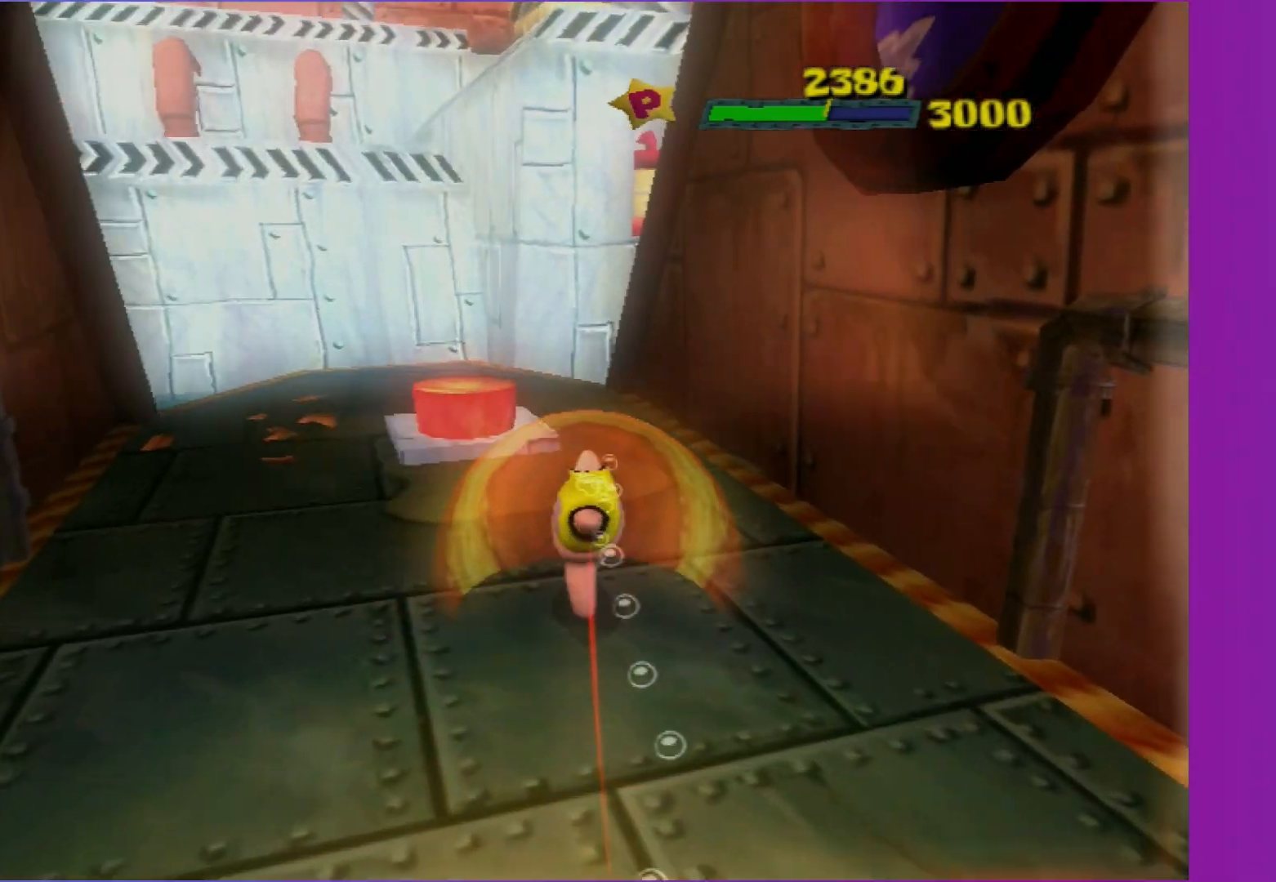
{"buttons": ["B"], "left_stick": "up-left", "right_stick": "left", "events": [[383, "left_stick", "up-left"], [433, "right_stick", "left"]]}
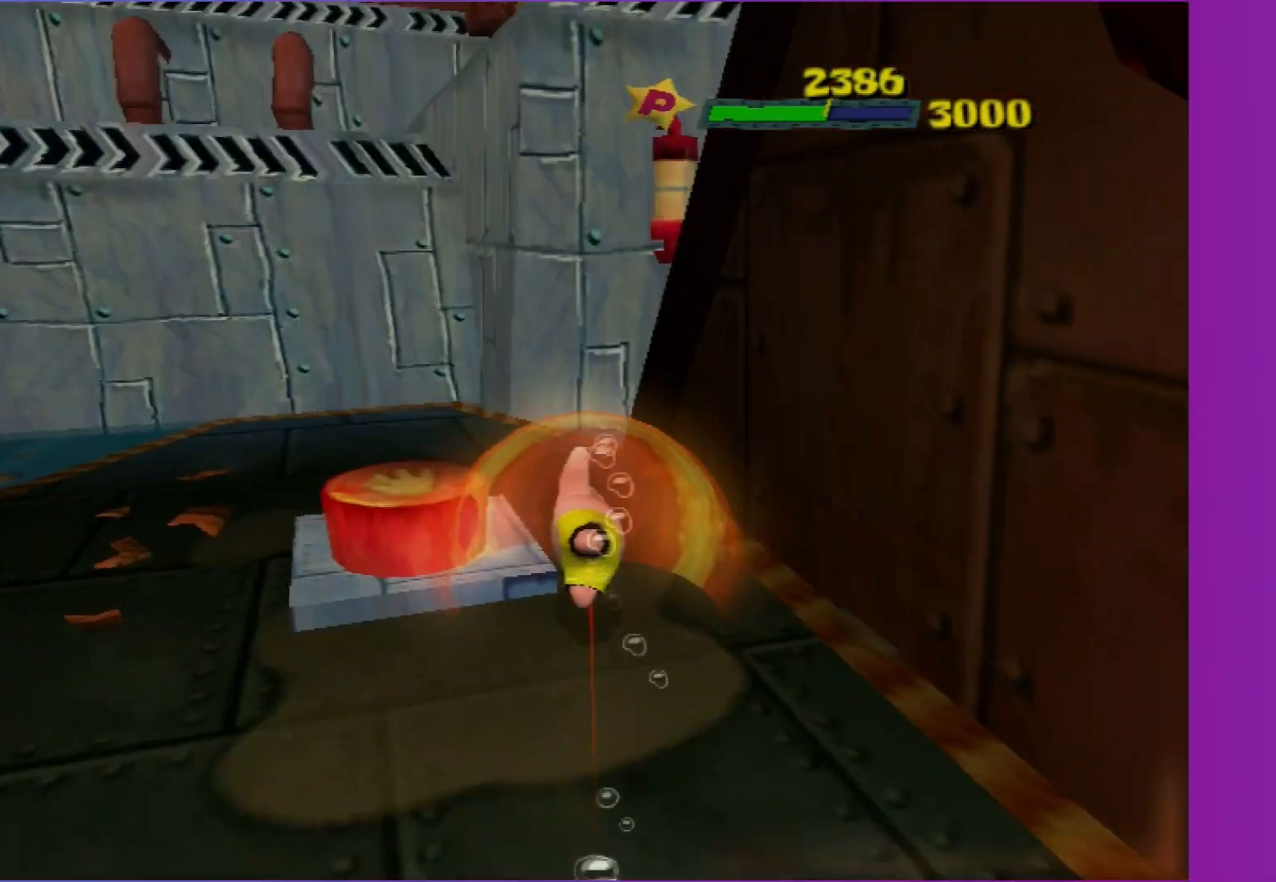
{"buttons": [], "left_stick": "up-left", "right_stick": "left", "events": [[467, "B", "up"]]}
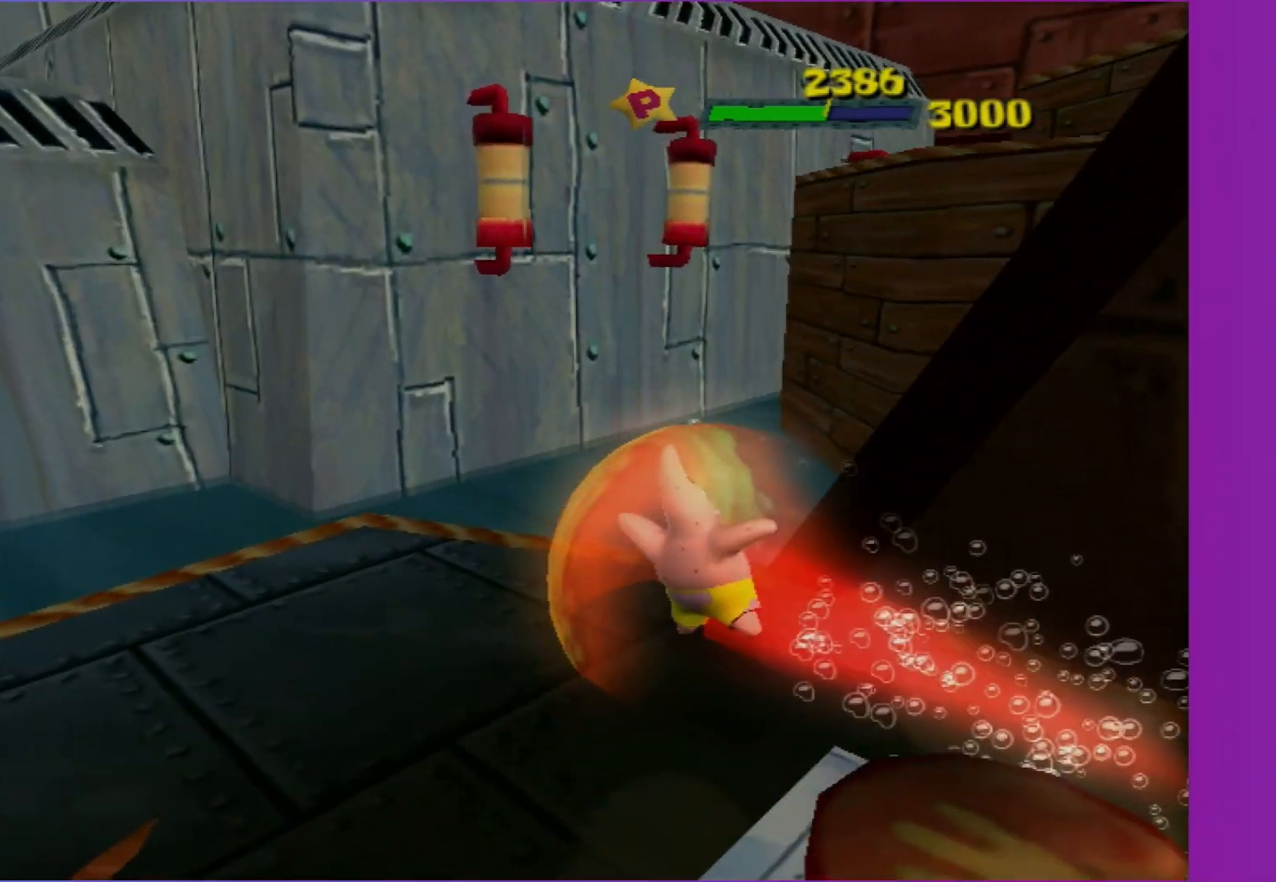
{"buttons": ["A"], "left_stick": "down", "right_stick": "center", "events": [[283, "left_stick", "down-left"], [333, "left_stick", "down"], [400, "right_stick", "center"], [450, "A", "down"]]}
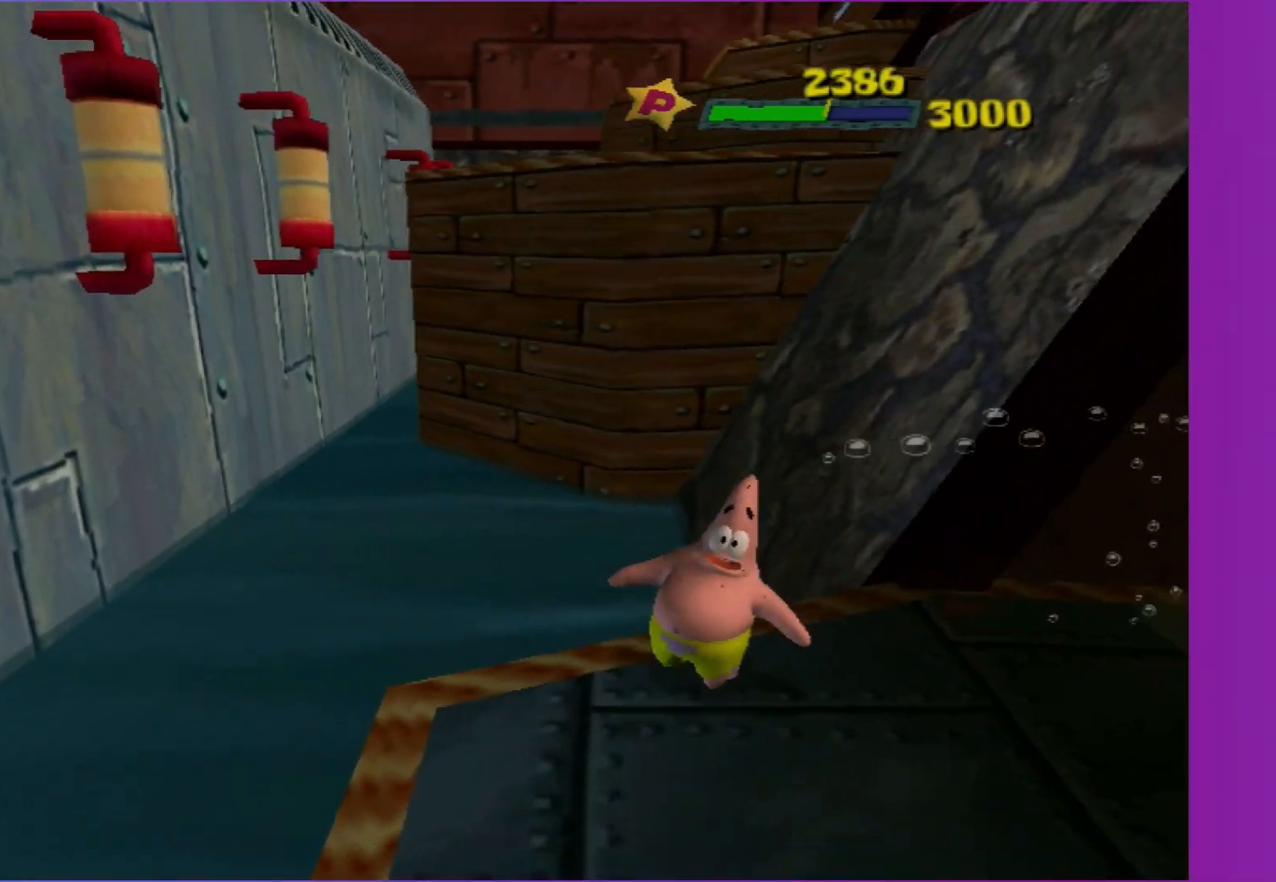
{"buttons": ["A"], "left_stick": "down", "right_stick": "center", "events": [[300, "A", "up"], [417, "A", "down"]]}
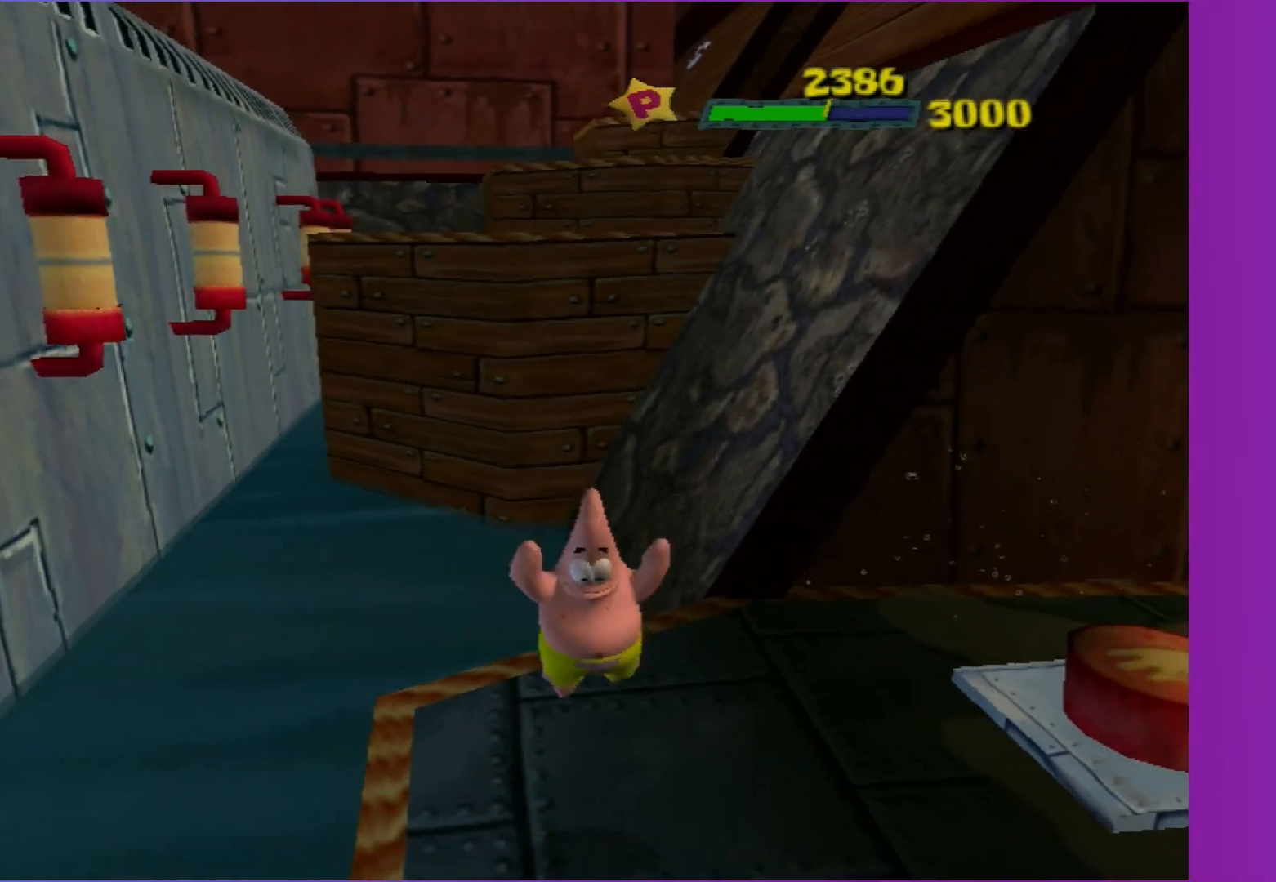
{"buttons": [], "left_stick": "down", "right_stick": "center", "events": [[417, "A", "up"]]}
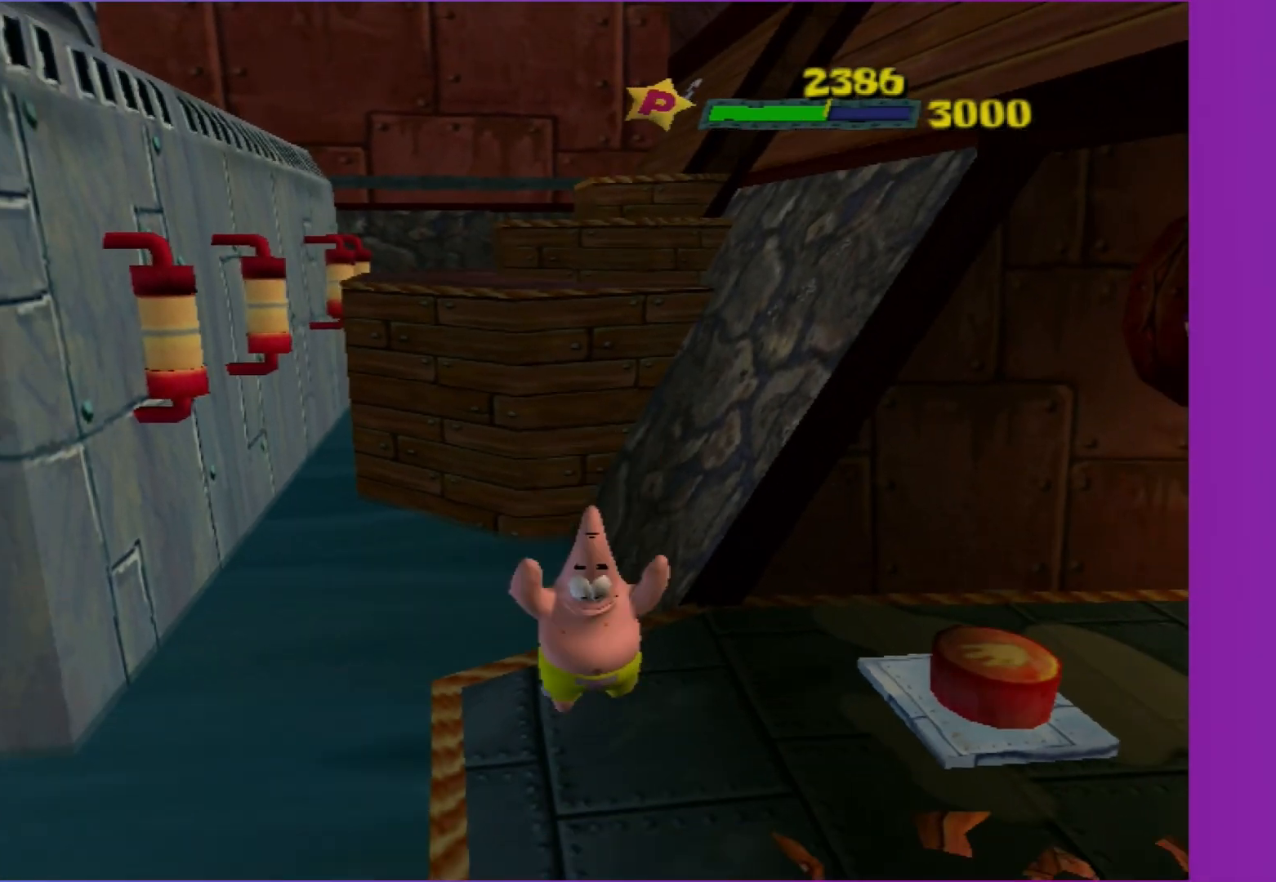
{"buttons": [], "left_stick": "center", "right_stick": "center", "events": [[367, "left_stick", "center"]]}
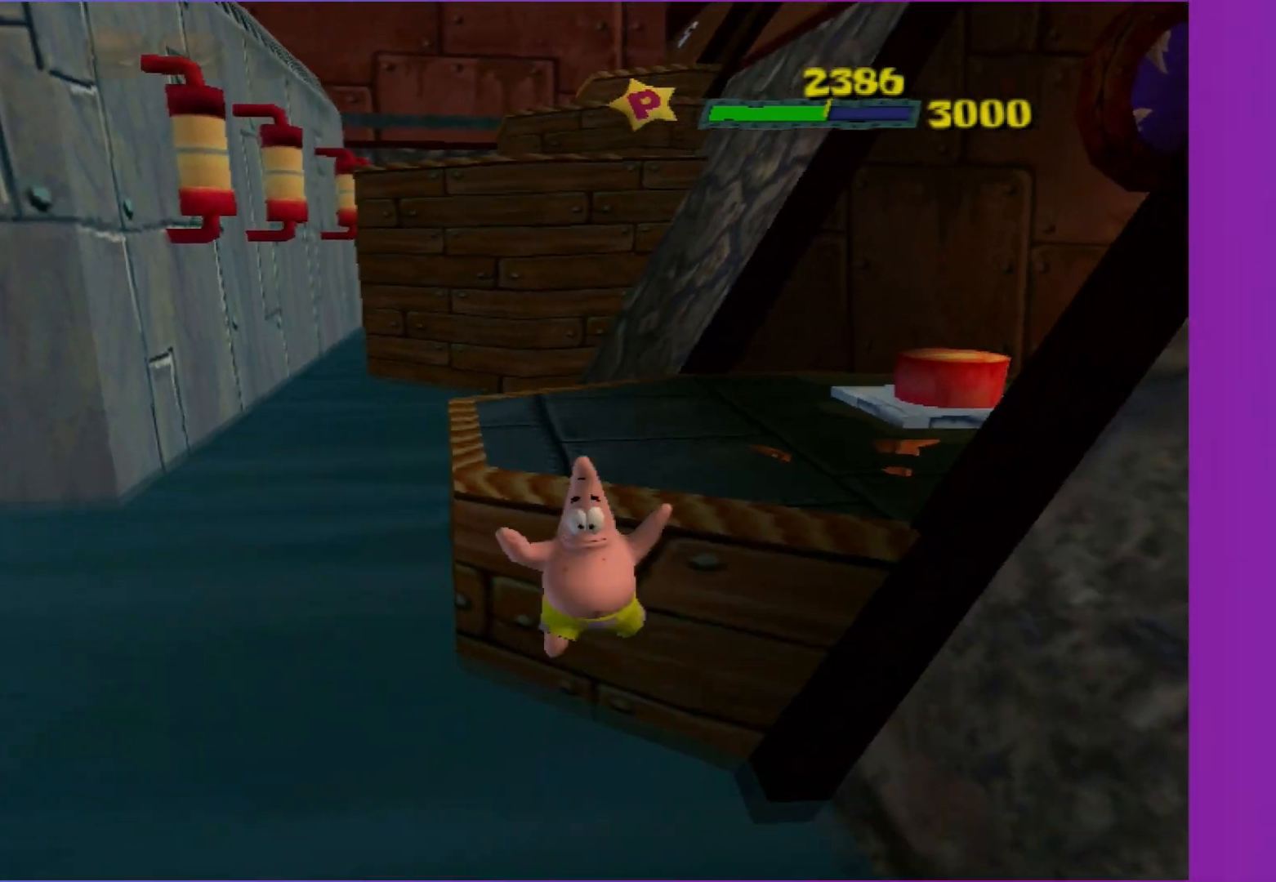
{"buttons": [], "left_stick": "center", "right_stick": "center", "events": [[333, "SELECT", "down"], [433, "SELECT", "up"]]}
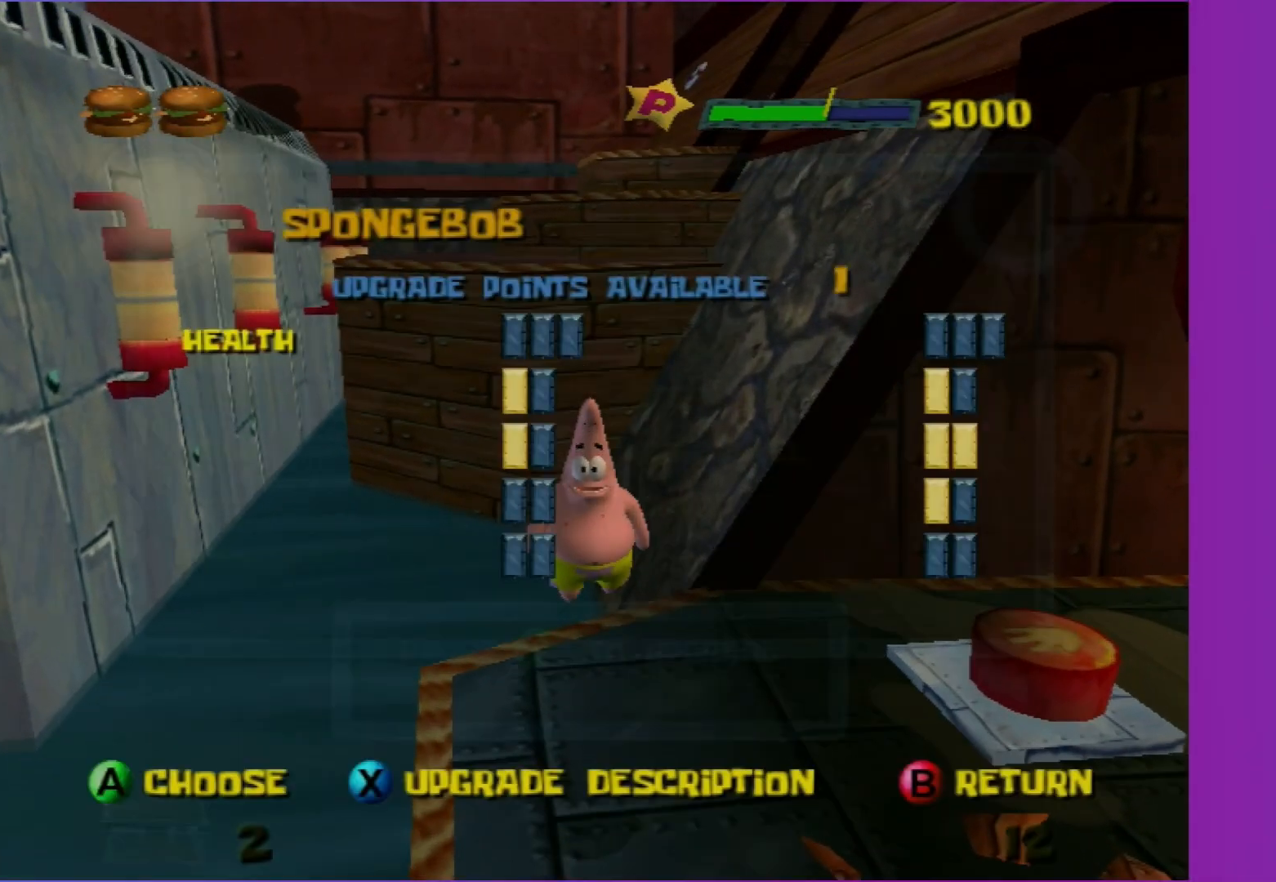
{"buttons": [], "left_stick": "center", "right_stick": "center", "events": [[17, "SELECT", "down"], [83, "SELECT", "up"], [83, "START", "down"], [250, "START", "up"], [367, "right_stick", "down"], [467, "right_stick", "center"]]}
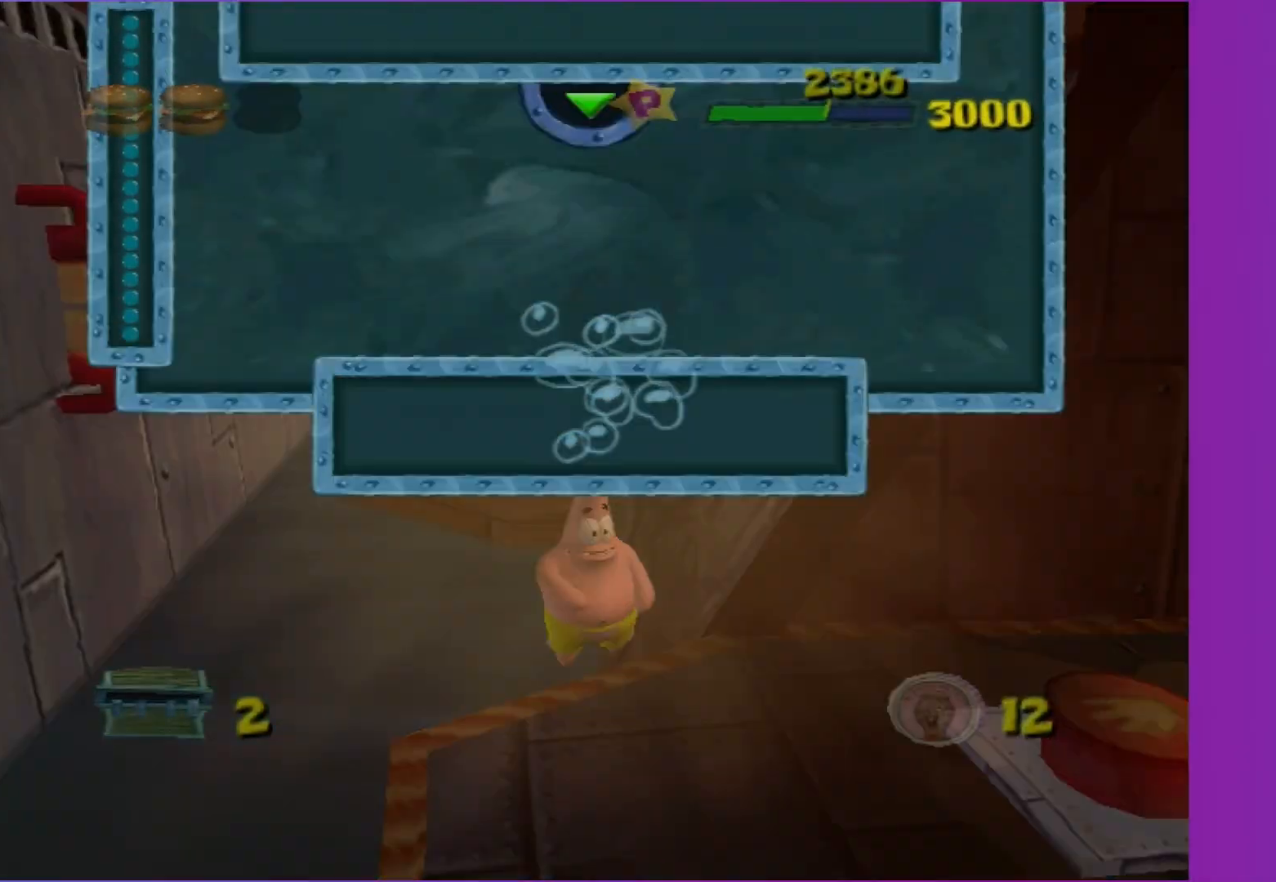
{"buttons": ["A", "B"], "left_stick": "center", "right_stick": "center", "events": [[417, "B", "down"], [433, "A", "down"]]}
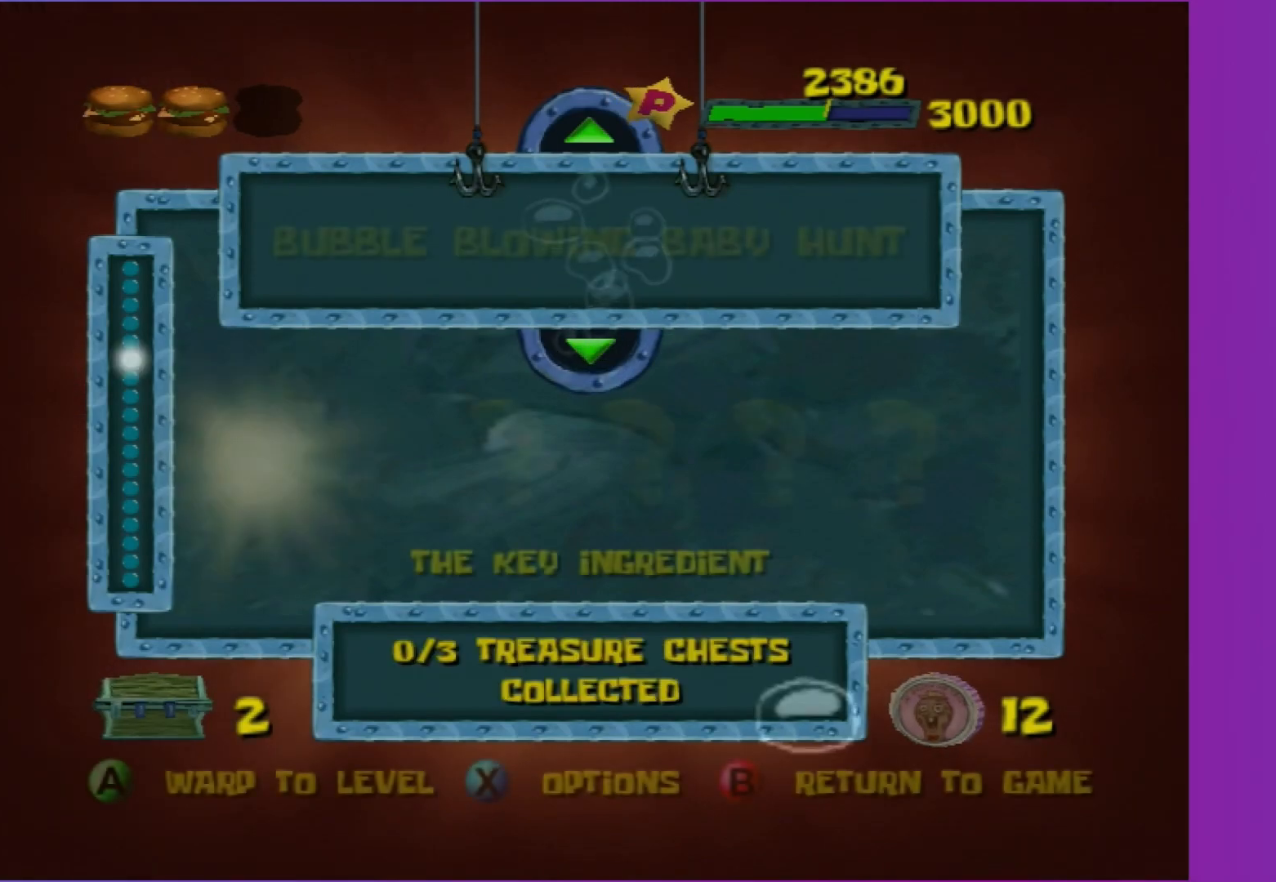
{"buttons": ["A"], "left_stick": "up", "right_stick": "center", "events": [[83, "left_stick", "up"], [383, "A", "up"], [383, "B", "up"], [500, "A", "down"]]}
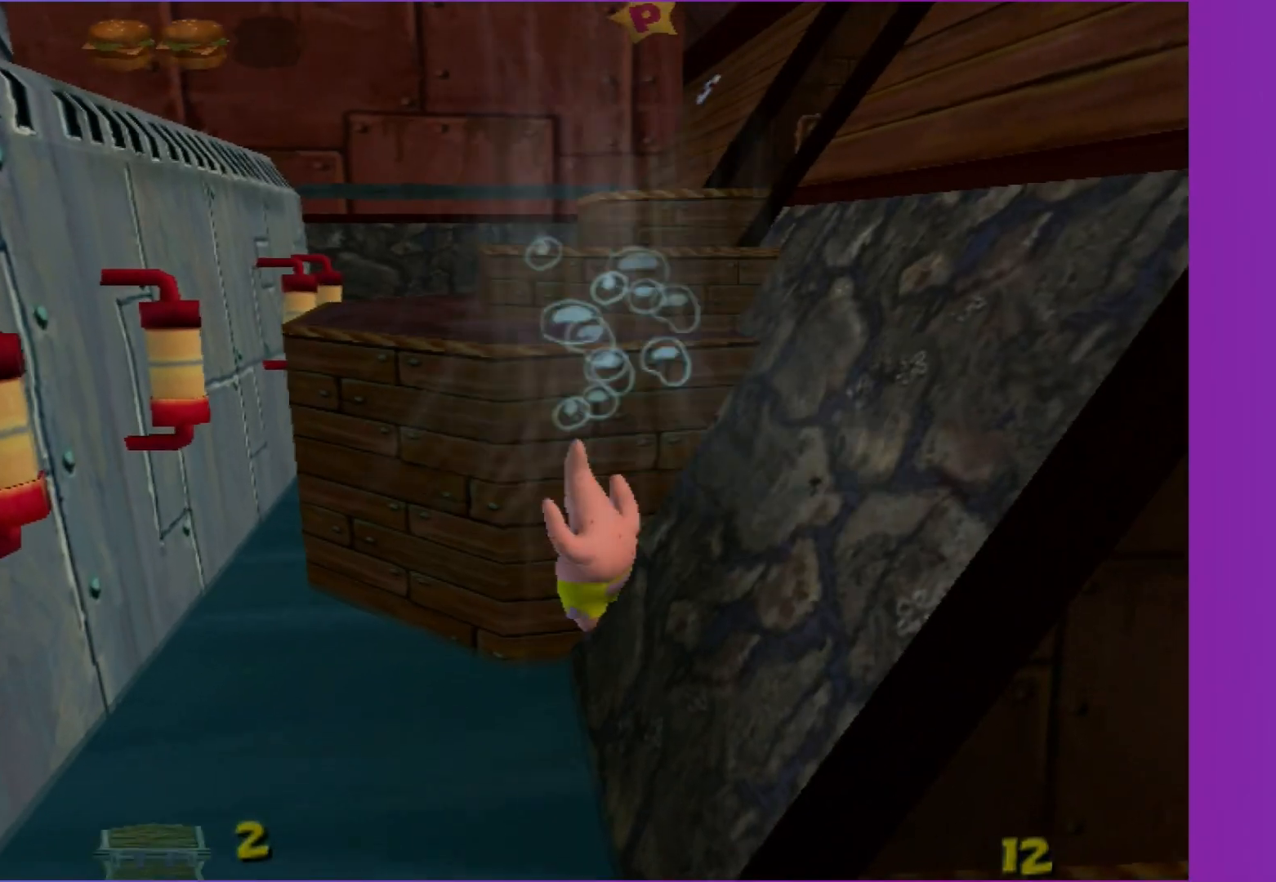
{"buttons": ["A"], "left_stick": "up", "right_stick": "center", "events": []}
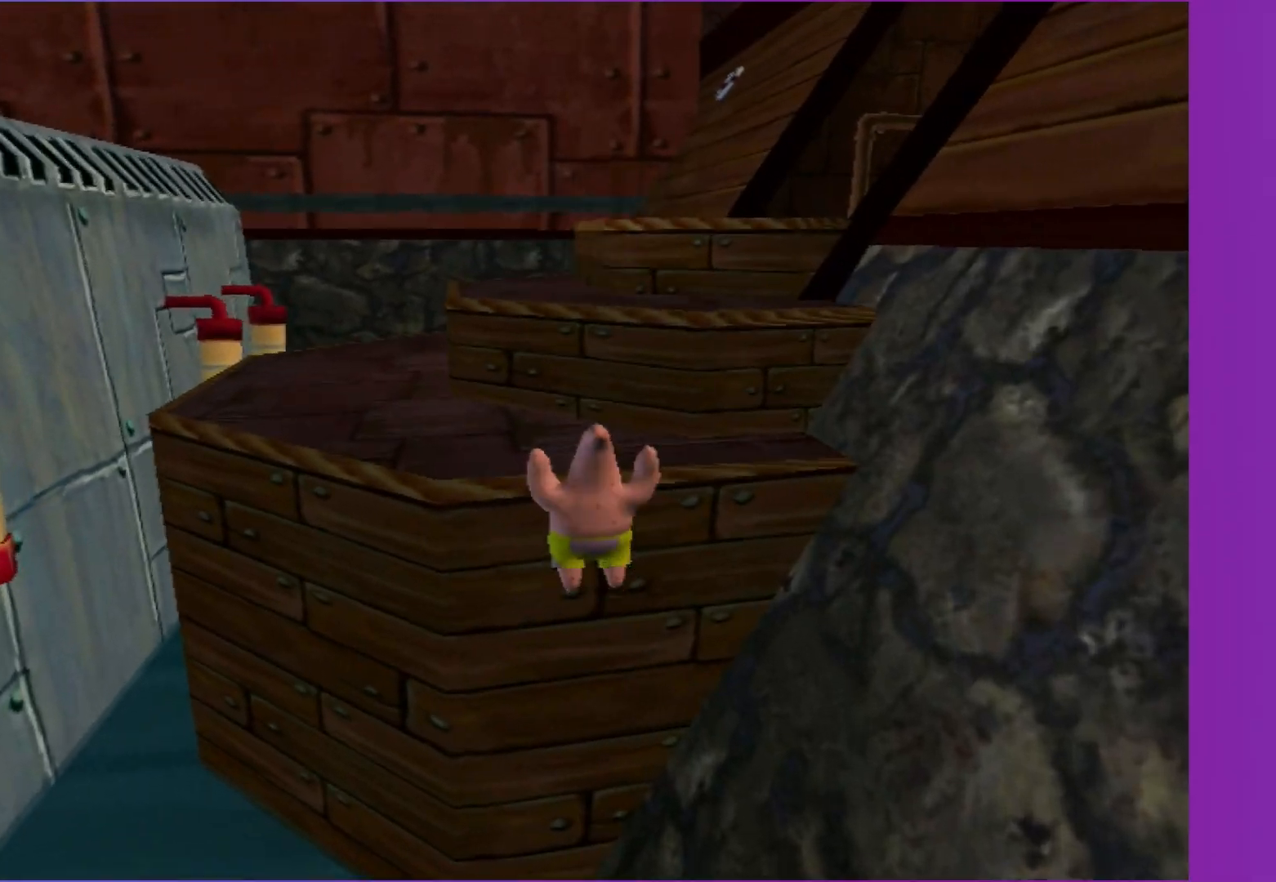
{"buttons": [], "left_stick": "up", "right_stick": "center", "events": [[250, "A", "up"]]}
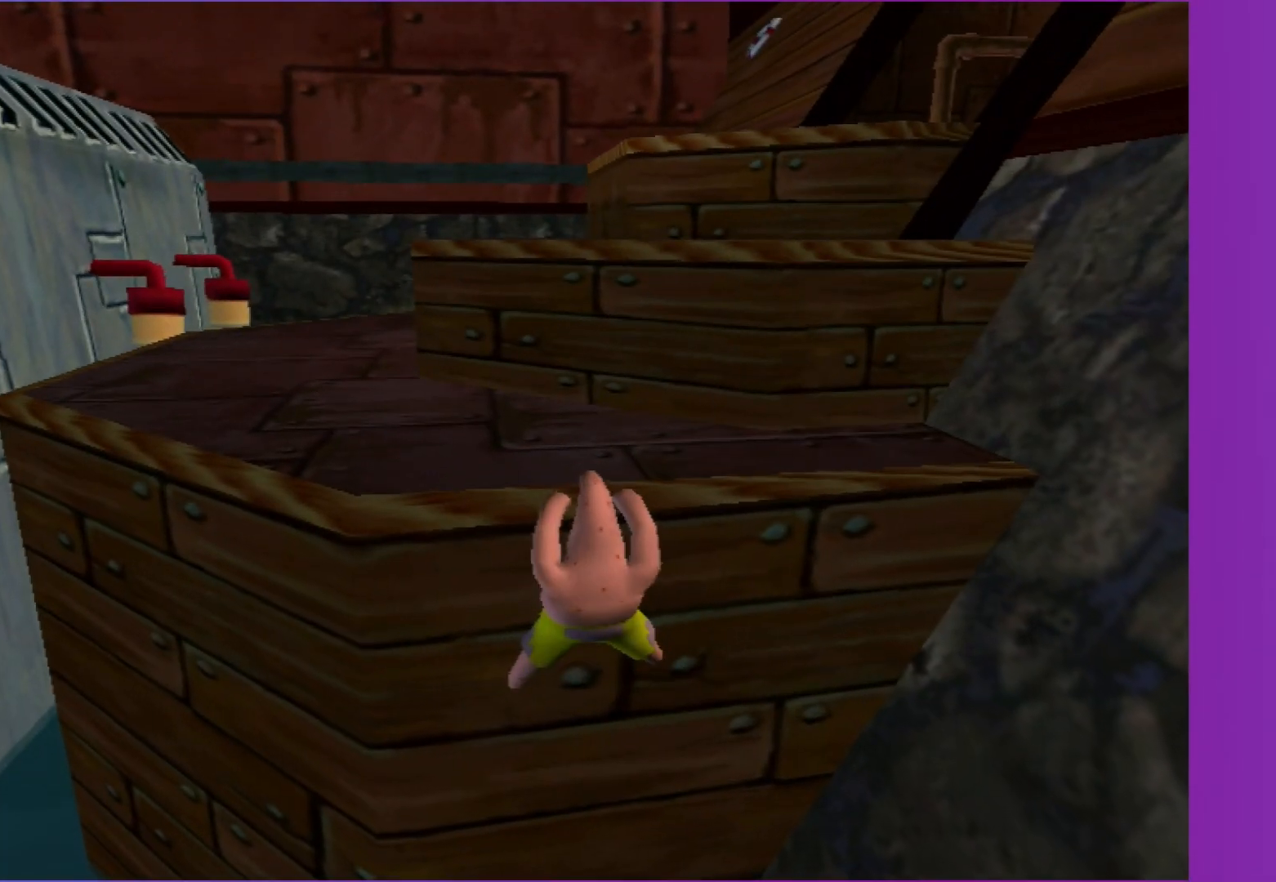
{"buttons": [], "left_stick": "up", "right_stick": "center", "events": [[50, "left_stick", "center"], [350, "left_stick", "up"], [350, "right_stick", "left"], [467, "right_stick", "center"]]}
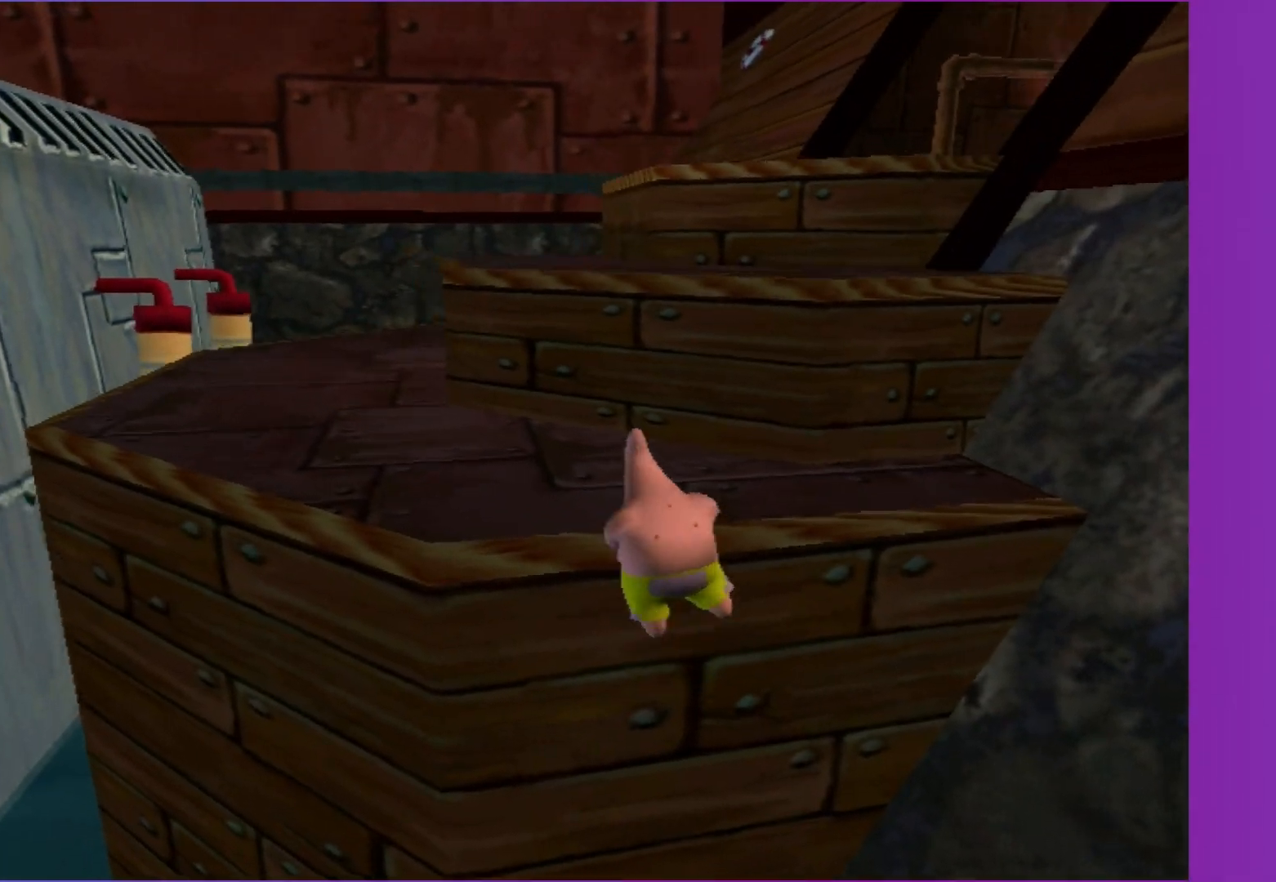
{"buttons": [], "left_stick": "up", "right_stick": "center", "events": []}
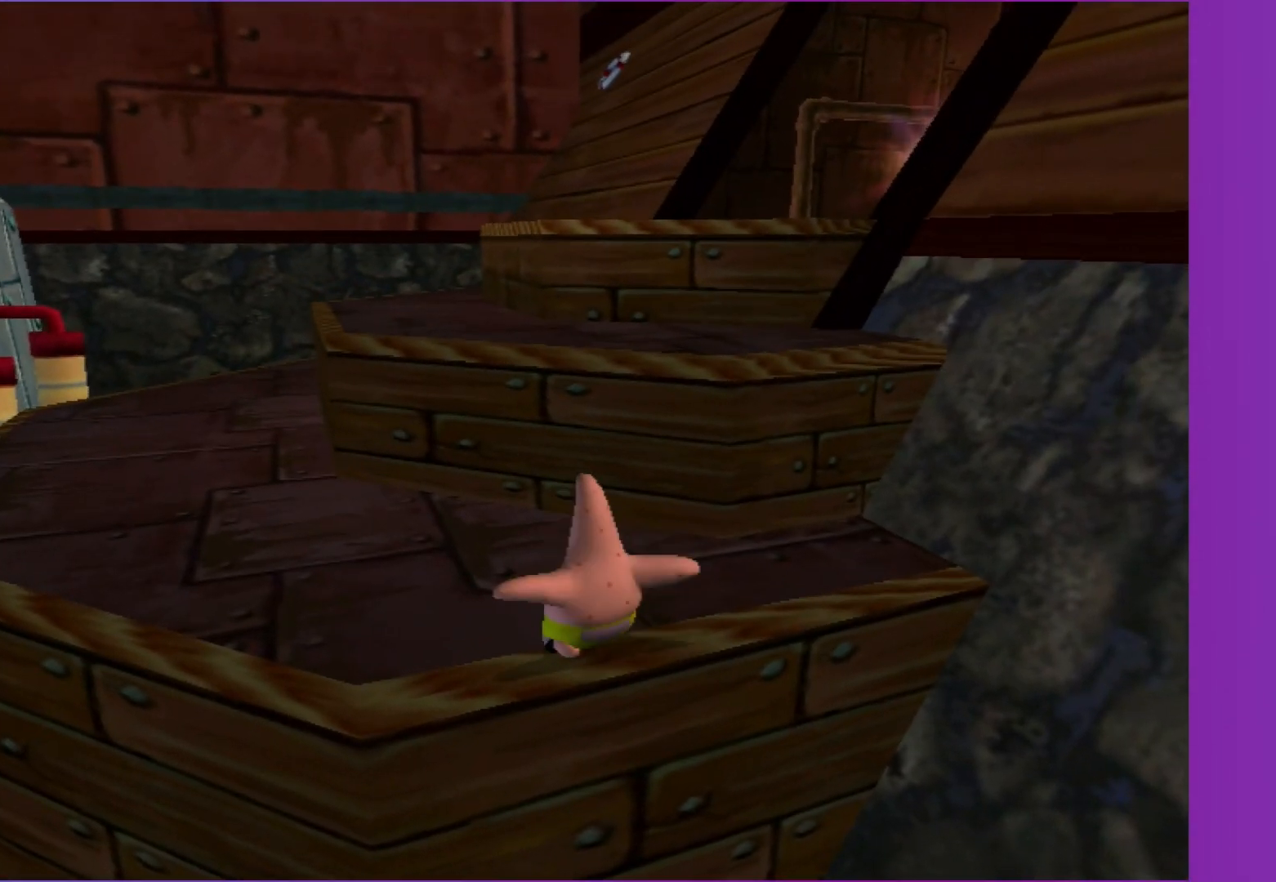
{"buttons": [], "left_stick": "up", "right_stick": "center", "events": [[350, "A", "down"], [417, "A", "up"]]}